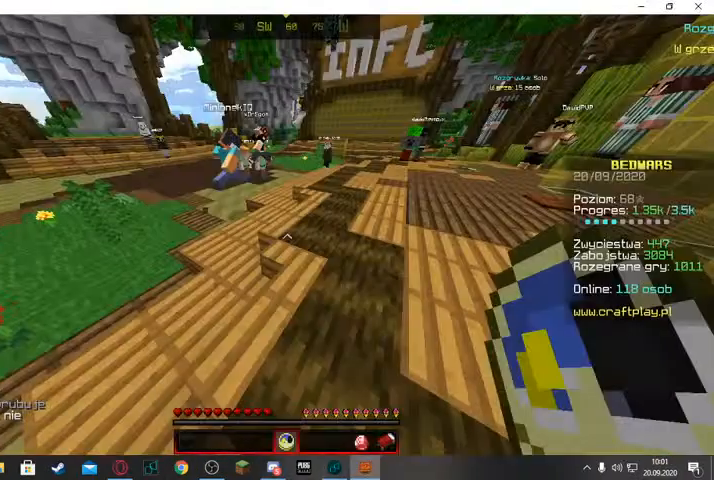
Gameplay with keyboard and mouse; each line is a JSON object with the keys and mouse buttons held at the frame after it. "events" lists presses ("down") and releases ("up") of "a", "d", "s", "space", "w", "mouse_left" and "mouse_right" between this image and that frame as [ms after this image, input, new state], when the widget could be followed in between. "mouse_left", "mouse_right" = the "left", "right" buttons of the "mouse" list. No other keys are recorded. Fast repeated clicks can show as one long hold. Mouse movement is not recorded.
{"keys": [], "mouse": [], "events": []}
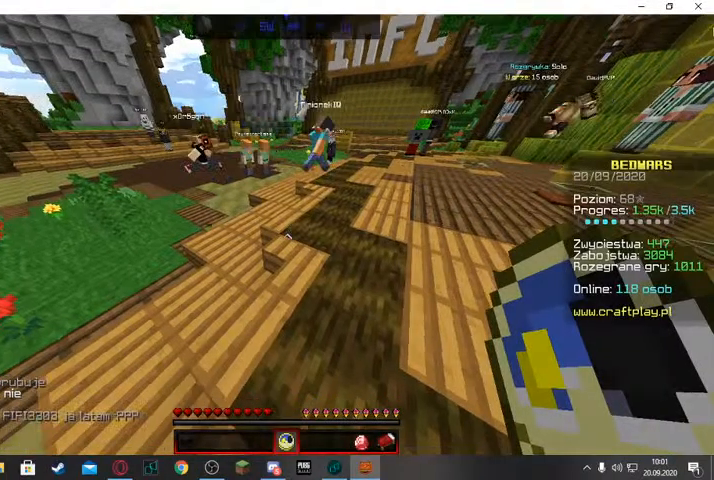
{"keys": [], "mouse": [], "events": []}
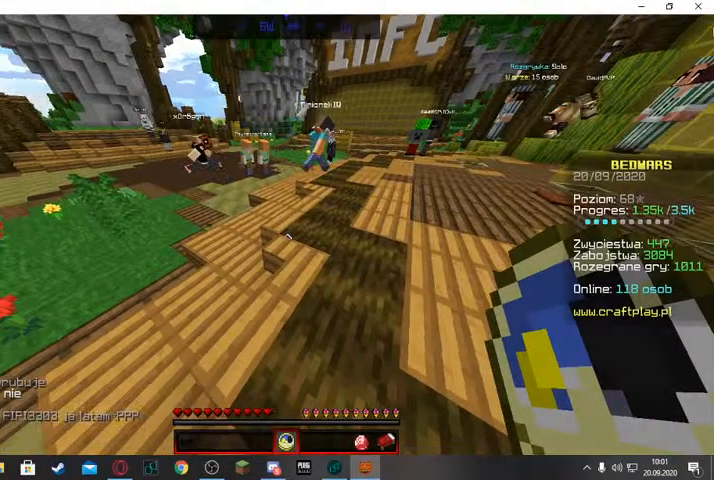
{"keys": ["w"], "mouse": [], "events": [[67, "w", "down"]]}
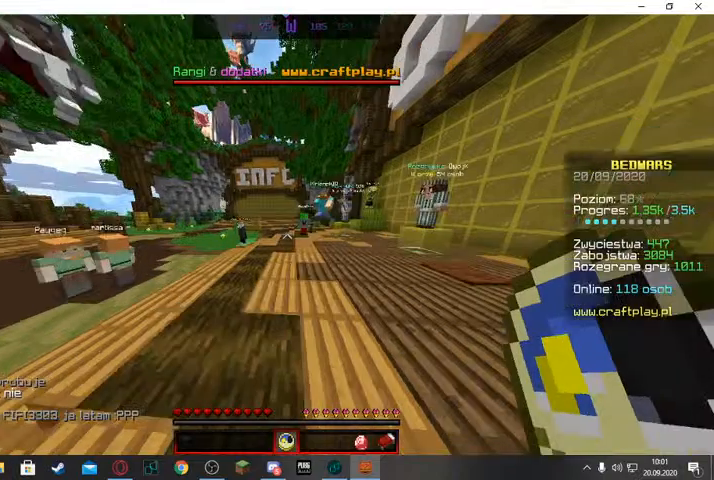
{"keys": ["w"], "mouse": [], "events": []}
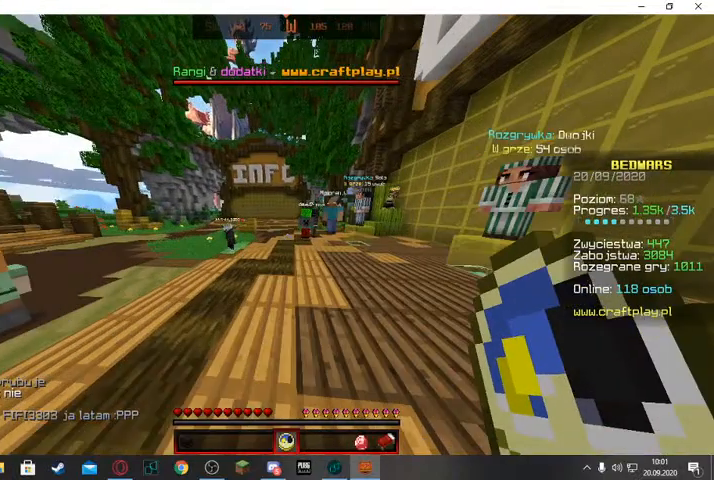
{"keys": ["w"], "mouse": [], "events": []}
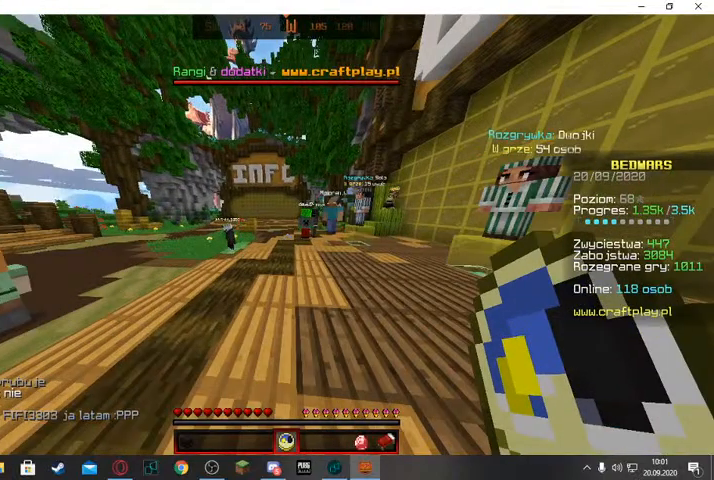
{"keys": [], "mouse": [], "events": [[333, "w", "up"]]}
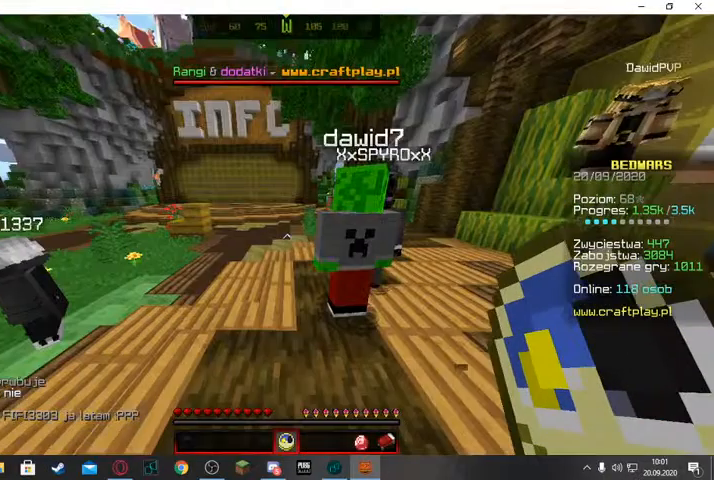
{"keys": [], "mouse": [], "events": []}
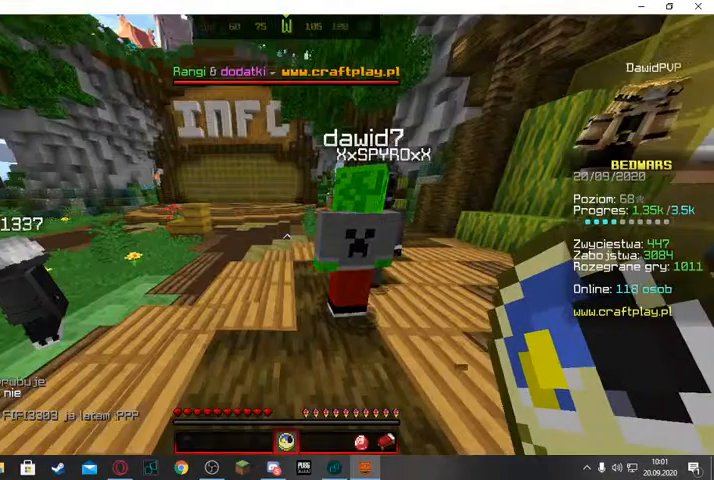
{"keys": [], "mouse": [], "events": []}
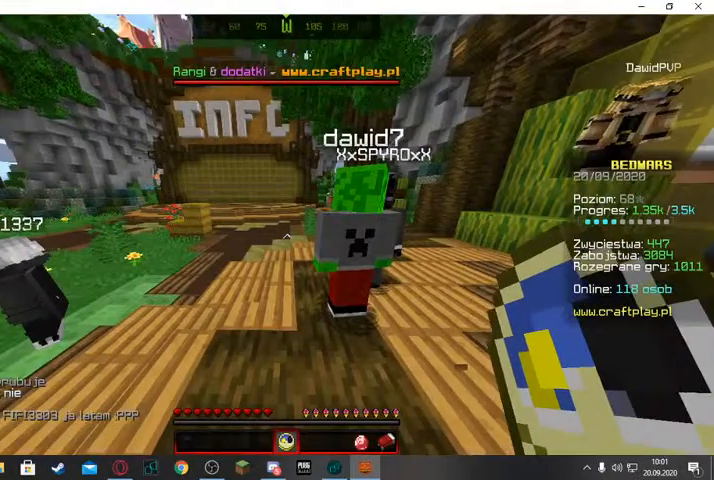
{"keys": ["space", "w"], "mouse": [], "events": [[500, "space", "down"], [500, "w", "down"]]}
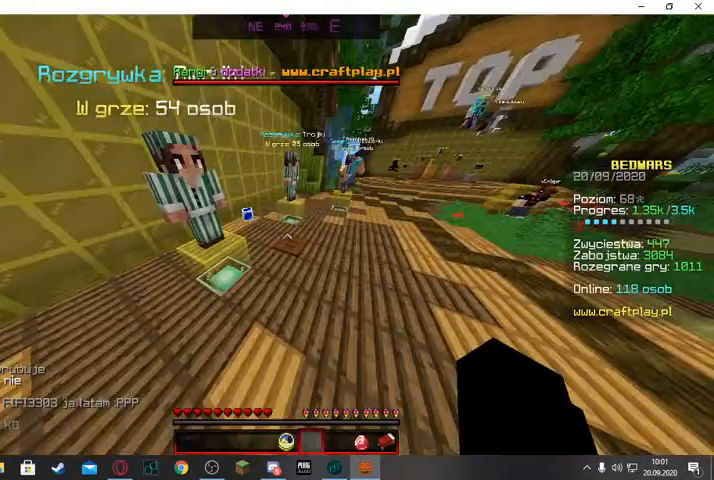
{"keys": ["space"], "mouse": [], "events": [[233, "w", "up"]]}
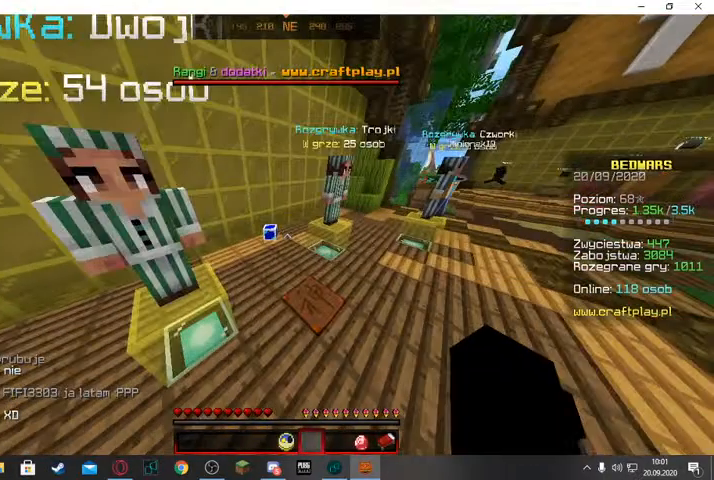
{"keys": [], "mouse": [], "events": [[33, "space", "up"]]}
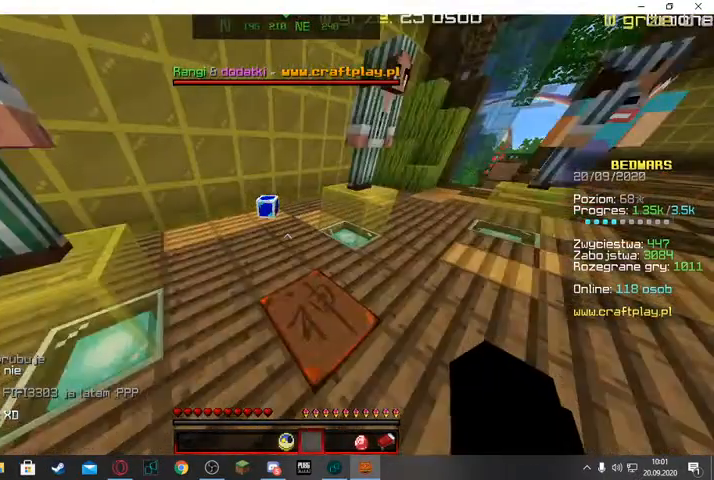
{"keys": [], "mouse": [], "events": []}
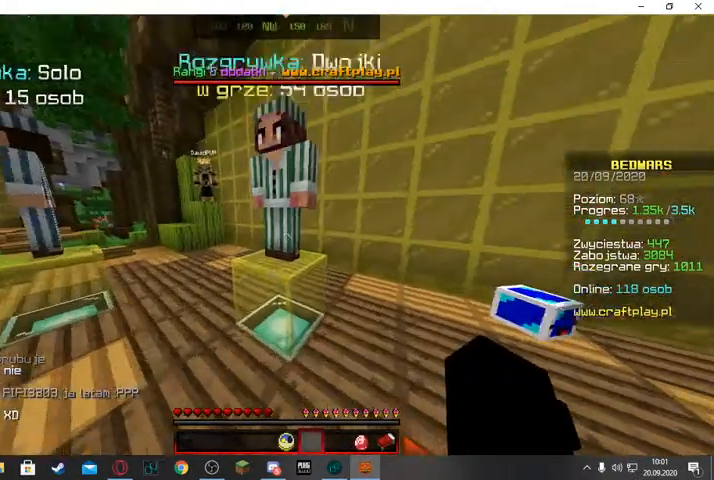
{"keys": [], "mouse": [], "events": []}
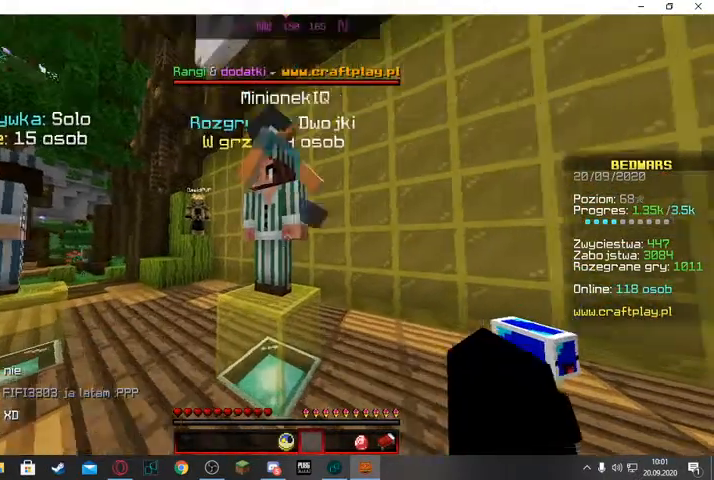
{"keys": ["s"], "mouse": [], "events": [[267, "s", "down"]]}
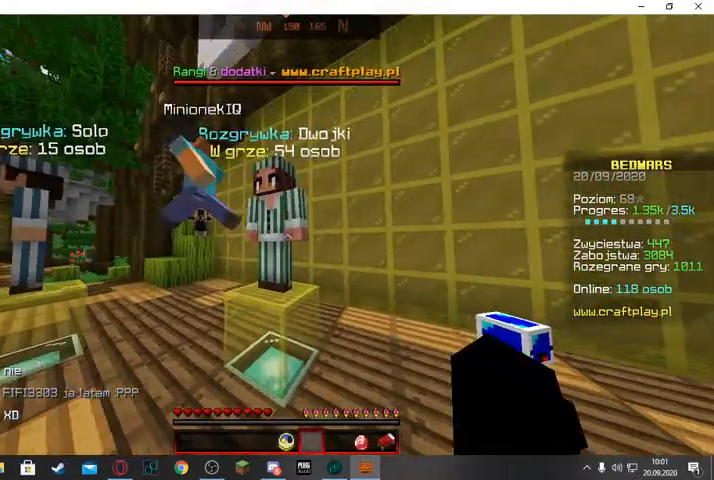
{"keys": [], "mouse": [], "events": [[67, "s", "up"]]}